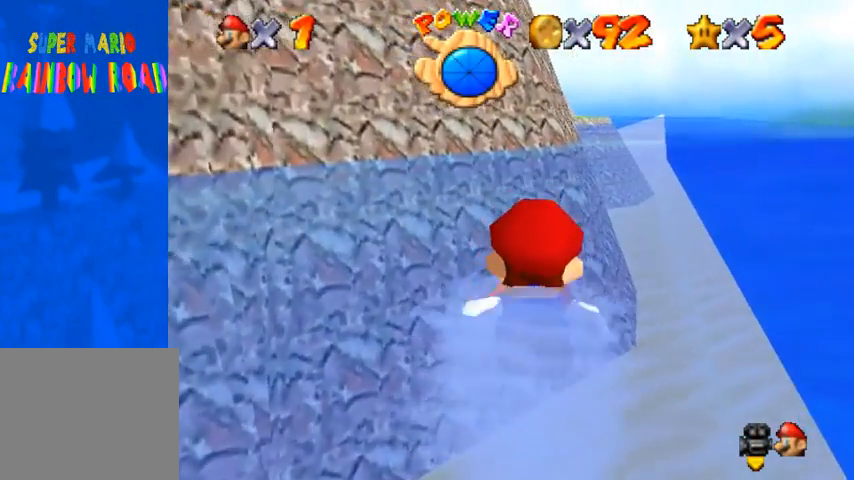
Gameplay with a controller (PlayStation layout); each line is a JSON object with the inputs held at the frame after it. "events" lists button and stick changes between this image and that frame as [ms after this image, input, new state], when the widget could be followed in between.
{"buttons": [], "left_stick": "center", "right_stick": "center", "events": [[233, "CROSS", "down"], [267, "left_stick", "center"], [500, "CROSS", "up"]]}
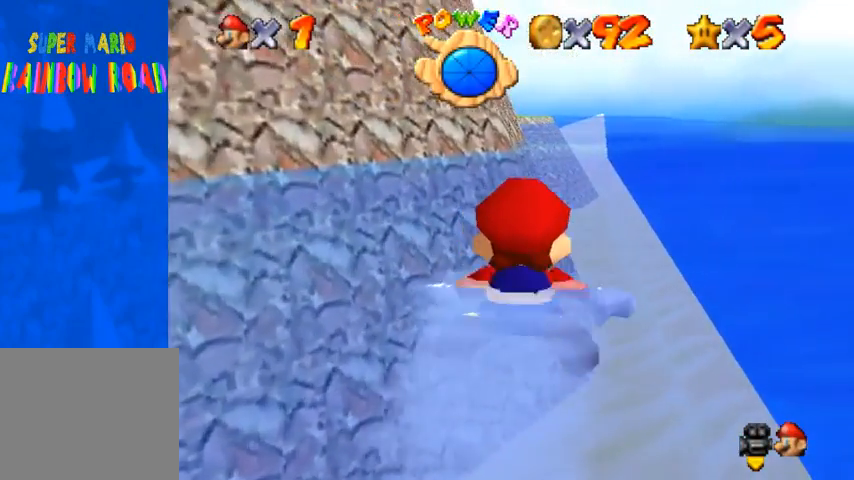
{"buttons": ["CROSS"], "left_stick": "center", "right_stick": "center", "events": [[400, "CROSS", "down"]]}
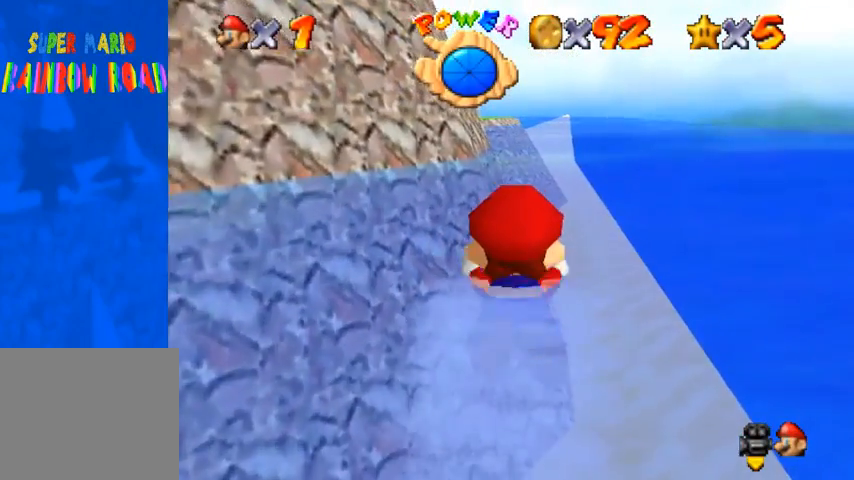
{"buttons": [], "left_stick": "center", "right_stick": "center", "events": [[233, "CROSS", "up"]]}
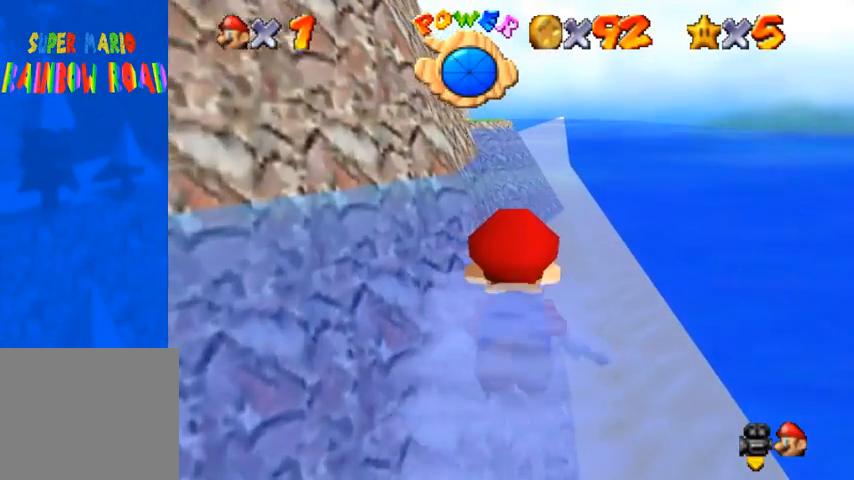
{"buttons": [], "left_stick": "center", "right_stick": "center", "events": [[100, "CROSS", "down"], [433, "CROSS", "up"]]}
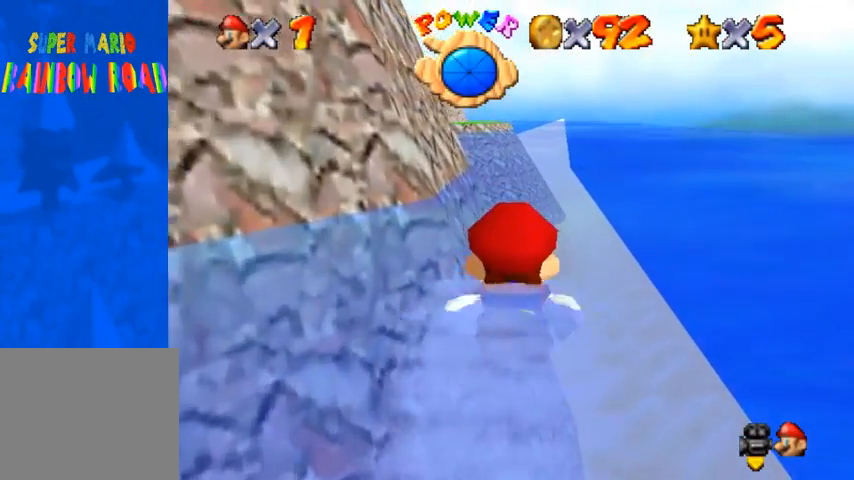
{"buttons": ["CROSS"], "left_stick": "center", "right_stick": "center", "events": [[233, "CROSS", "down"]]}
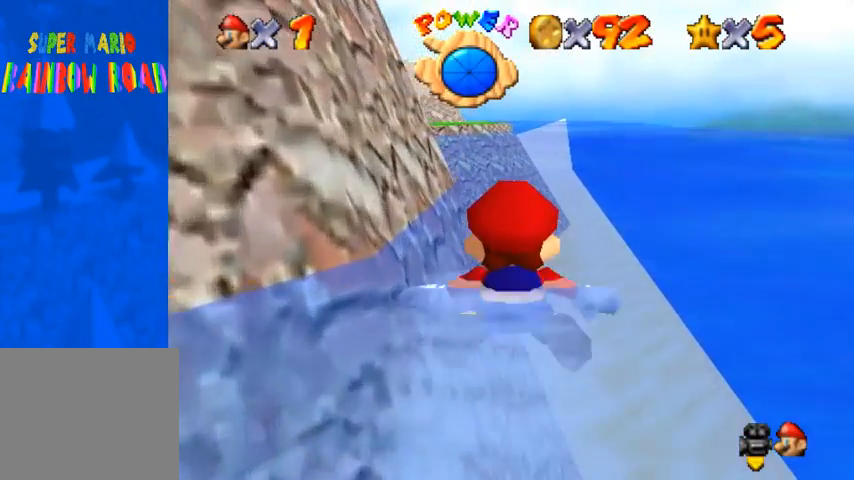
{"buttons": ["CROSS"], "left_stick": "center", "right_stick": "center", "events": [[67, "CROSS", "up"], [400, "CROSS", "down"]]}
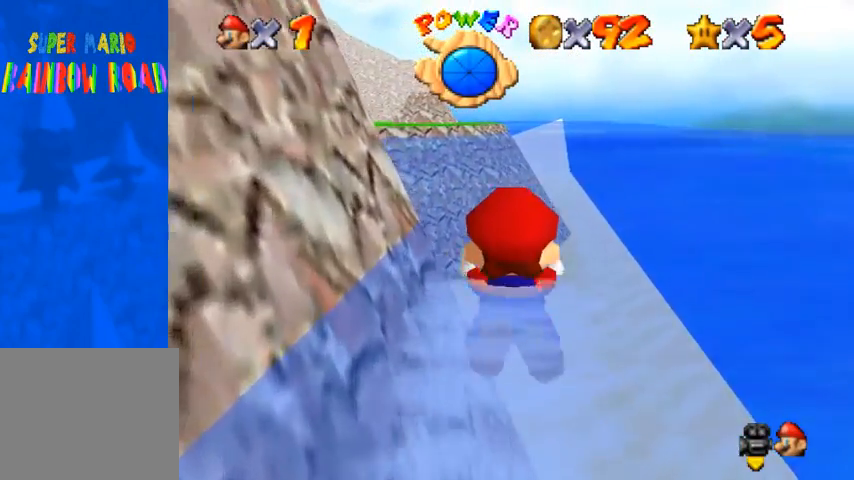
{"buttons": [], "left_stick": "left", "right_stick": "center", "events": [[133, "CROSS", "up"], [300, "left_stick", "left"], [333, "right_stick", "right"], [433, "right_stick", "center"]]}
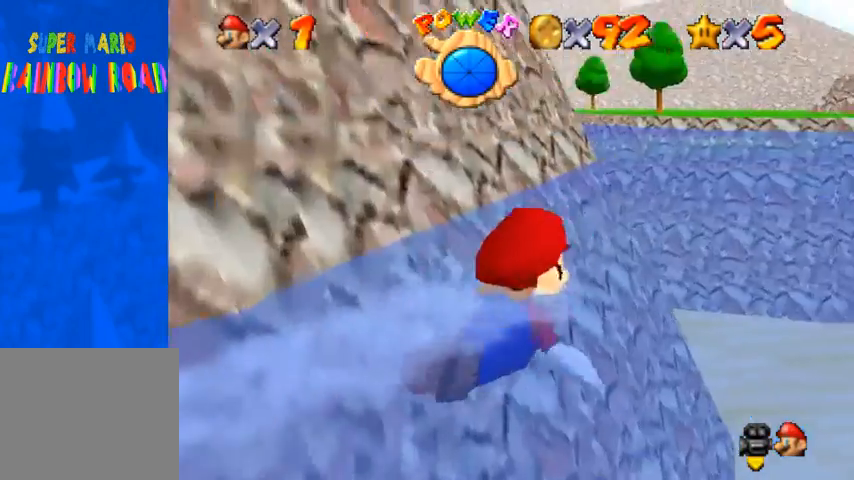
{"buttons": [], "left_stick": "center", "right_stick": "center", "events": [[67, "left_stick", "center"], [133, "CROSS", "down"], [267, "left_stick", "left"], [333, "left_stick", "center"], [467, "CROSS", "up"]]}
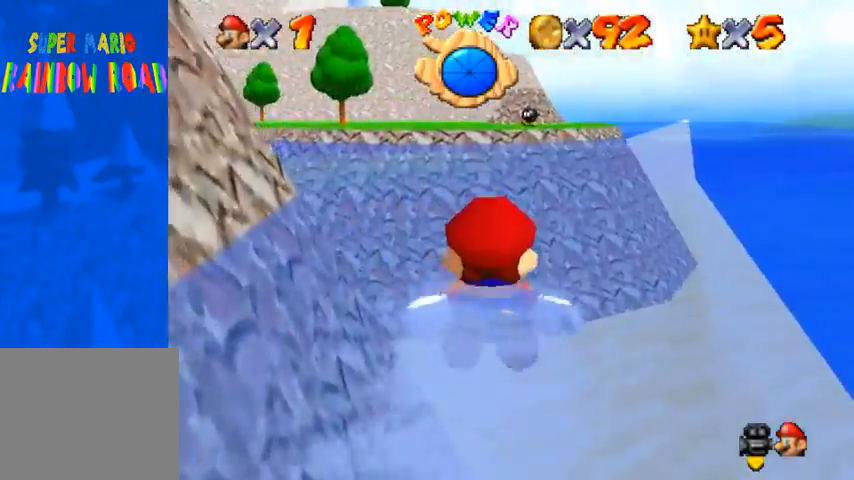
{"buttons": ["CROSS"], "left_stick": "center", "right_stick": "right", "events": [[133, "right_stick", "right"], [333, "CROSS", "down"]]}
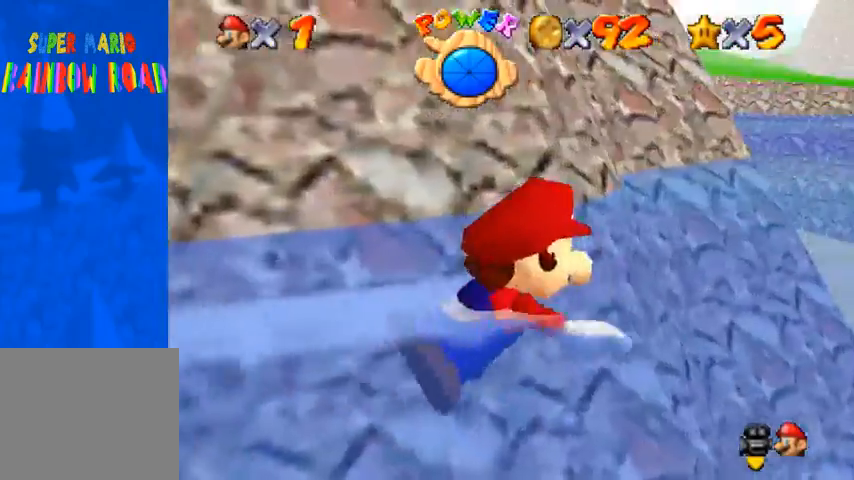
{"buttons": [], "left_stick": "center", "right_stick": "up-right", "events": [[33, "CROSS", "up"], [467, "right_stick", "up-right"]]}
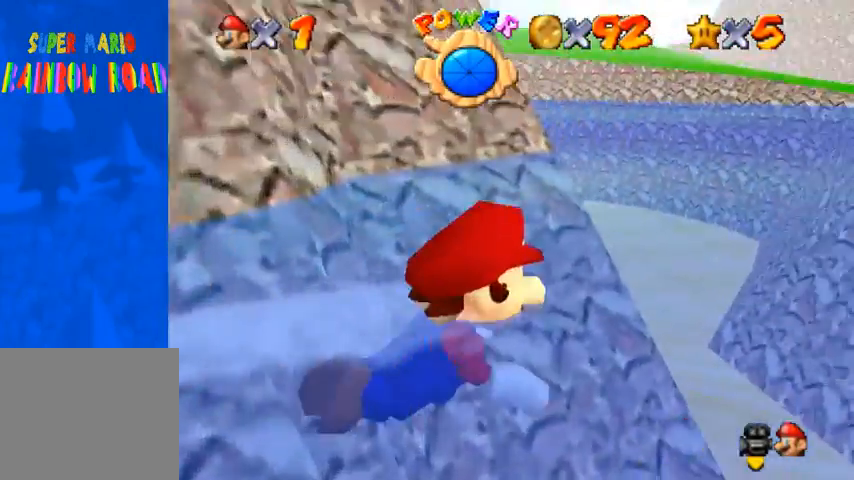
{"buttons": ["CROSS"], "left_stick": "center", "right_stick": "up", "events": [[167, "right_stick", "up"], [267, "CROSS", "down"]]}
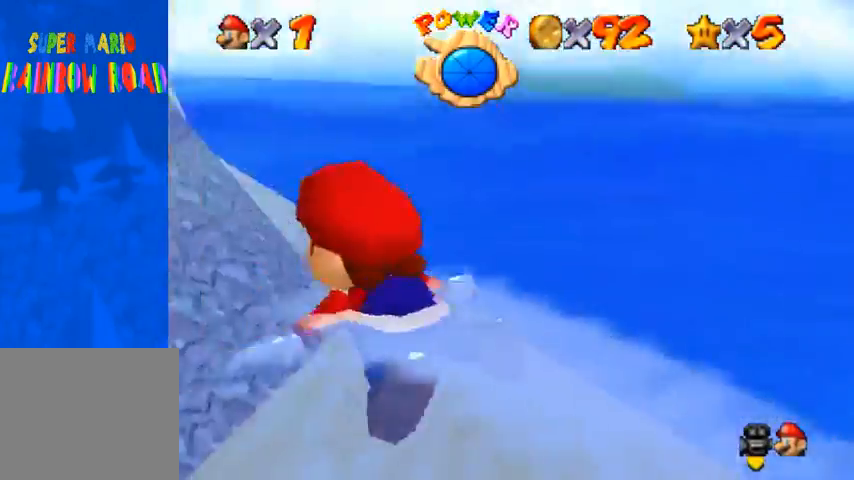
{"buttons": ["CROSS"], "left_stick": "left", "right_stick": "up", "events": [[33, "left_stick", "left"], [167, "CROSS", "up"], [500, "CROSS", "down"]]}
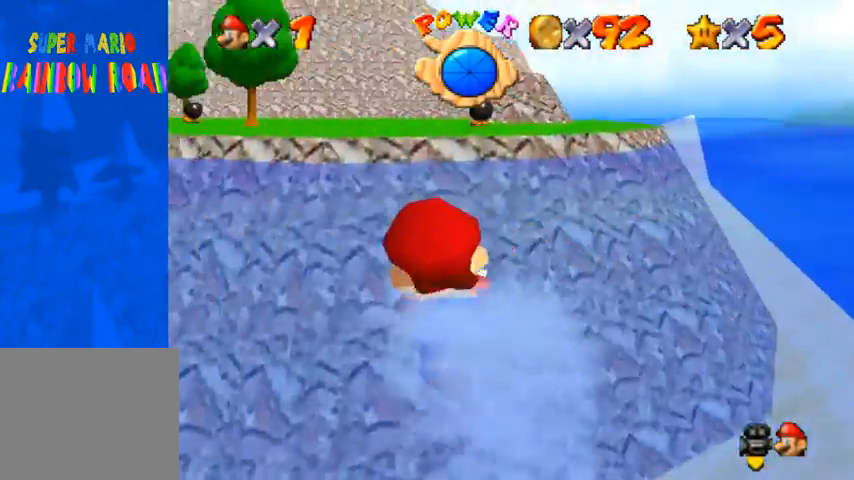
{"buttons": [], "left_stick": "up-left", "right_stick": "up-right", "events": [[367, "CROSS", "up"], [367, "right_stick", "up-right"], [467, "left_stick", "up-left"]]}
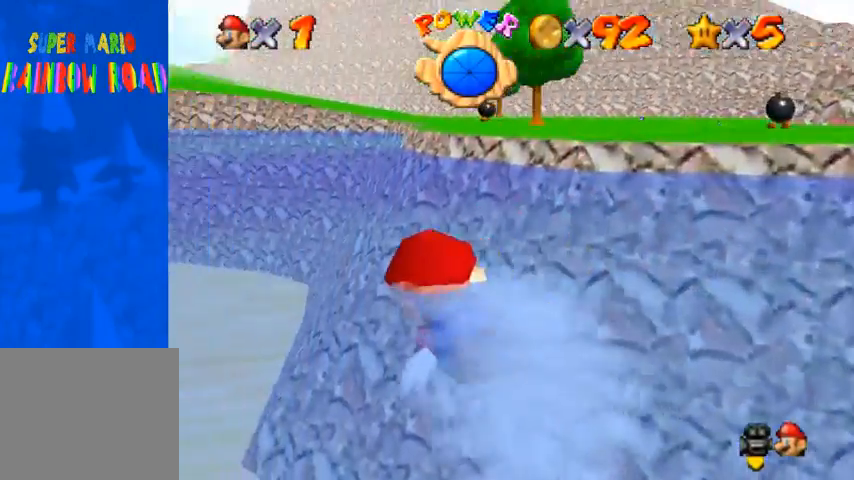
{"buttons": [], "left_stick": "left", "right_stick": "center", "events": [[100, "CROSS", "down"], [400, "CROSS", "up"], [467, "left_stick", "left"], [467, "right_stick", "center"]]}
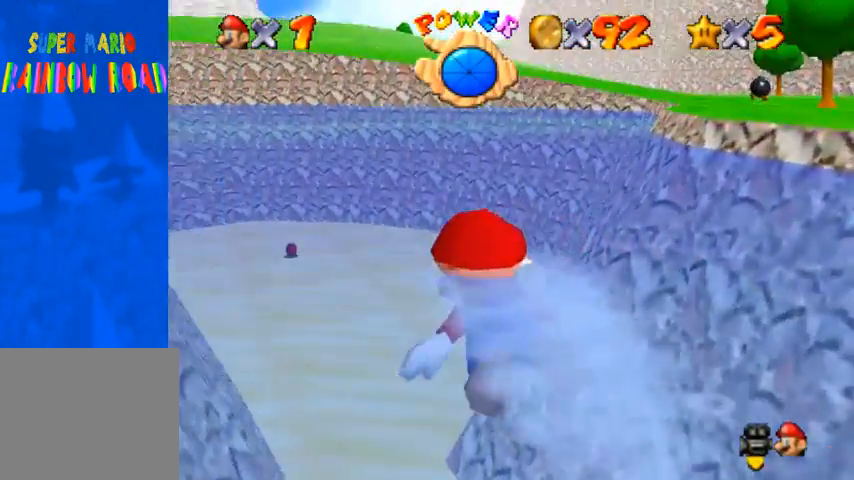
{"buttons": ["CROSS"], "left_stick": "up", "right_stick": "center", "events": [[233, "CROSS", "down"], [267, "left_stick", "up"]]}
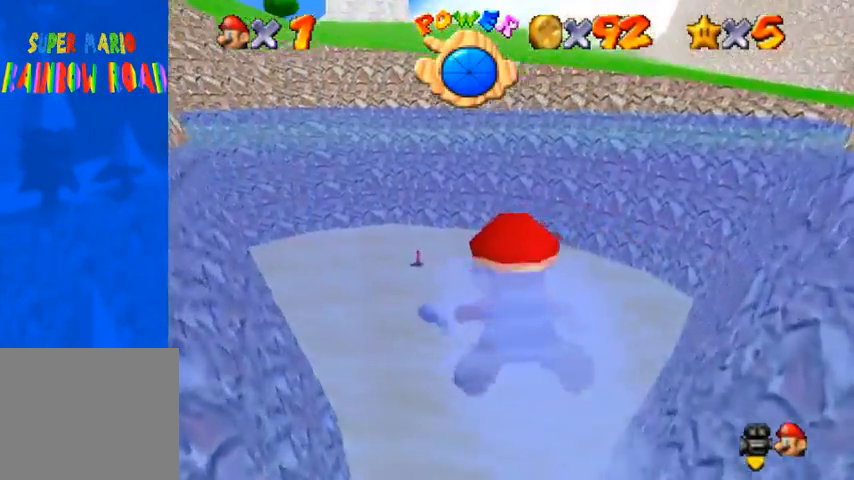
{"buttons": ["CROSS"], "left_stick": "up-left", "right_stick": "center", "events": [[33, "left_stick", "center"], [233, "CROSS", "up"], [233, "left_stick", "up-left"], [367, "CROSS", "down"]]}
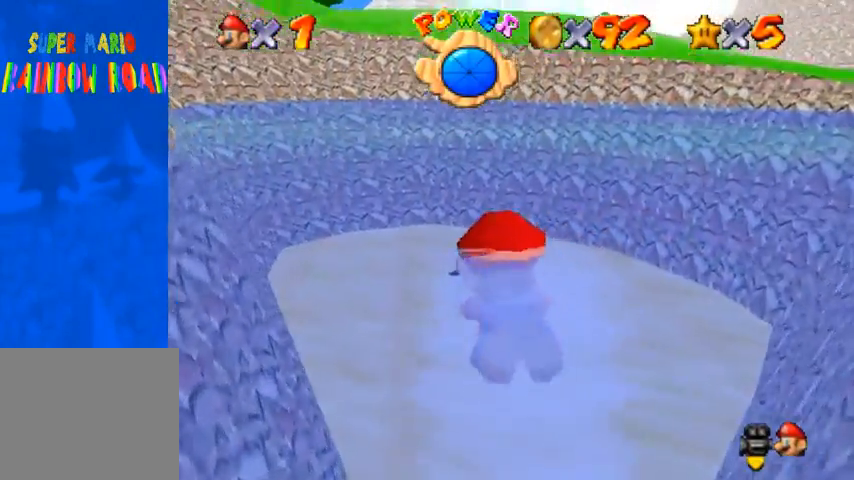
{"buttons": ["CROSS"], "left_stick": "up", "right_stick": "center", "events": [[67, "left_stick", "center"], [200, "CROSS", "up"], [400, "left_stick", "up"], [500, "CROSS", "down"]]}
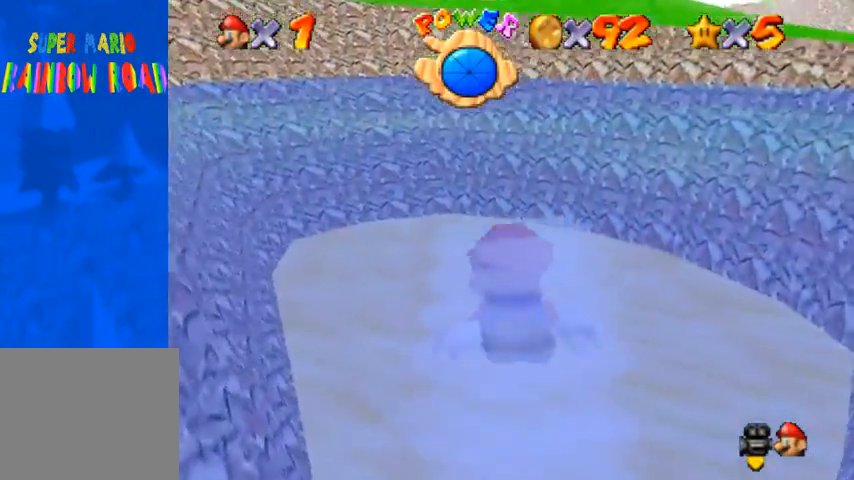
{"buttons": [], "left_stick": "up", "right_stick": "center", "events": [[133, "left_stick", "up-left"], [367, "CROSS", "up"], [400, "left_stick", "up"]]}
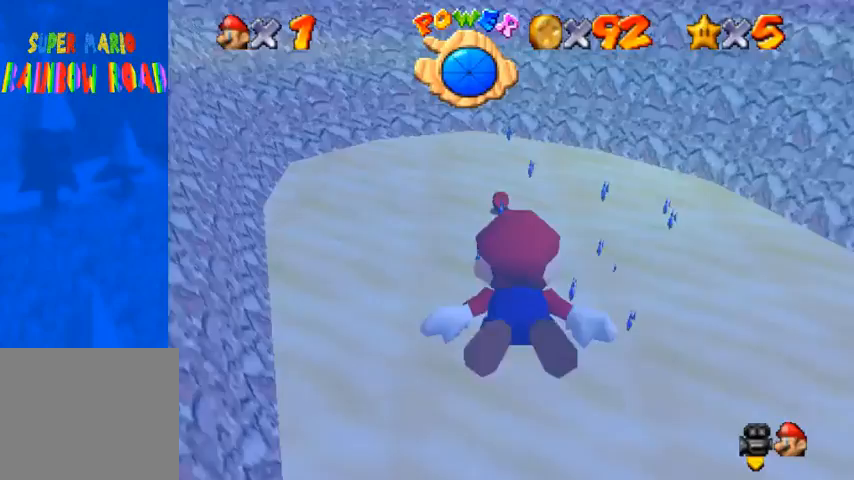
{"buttons": ["CROSS"], "left_stick": "up", "right_stick": "center", "events": [[233, "CROSS", "down"]]}
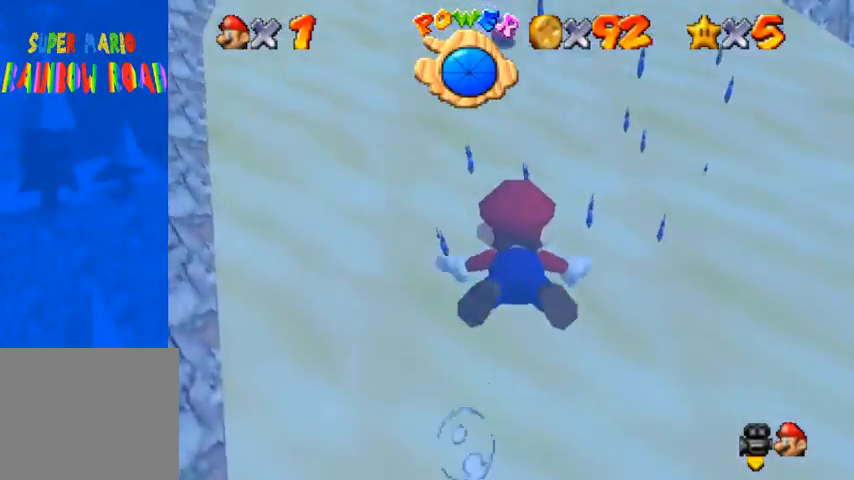
{"buttons": ["CROSS"], "left_stick": "up", "right_stick": "center", "events": [[67, "CROSS", "up"], [133, "L1", "down"], [233, "L1", "up"], [233, "left_stick", "center"], [367, "left_stick", "up"], [433, "CROSS", "down"]]}
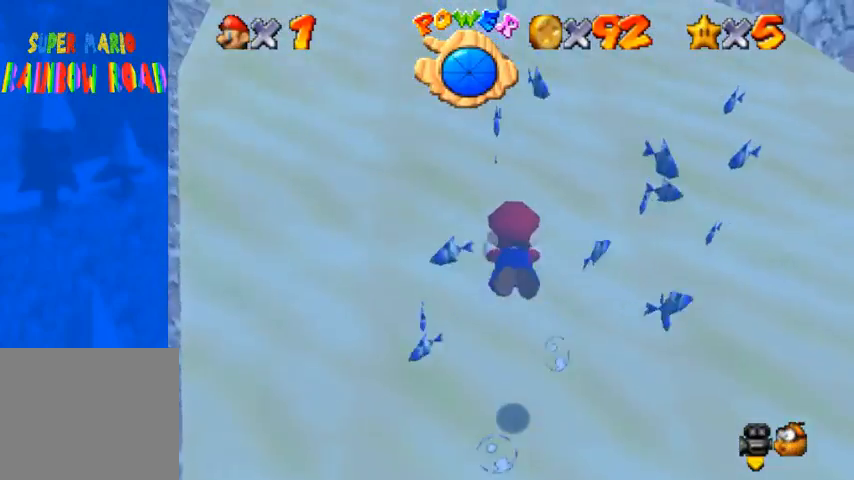
{"buttons": [], "left_stick": "center", "right_stick": "center", "events": [[200, "left_stick", "center"], [233, "CROSS", "up"]]}
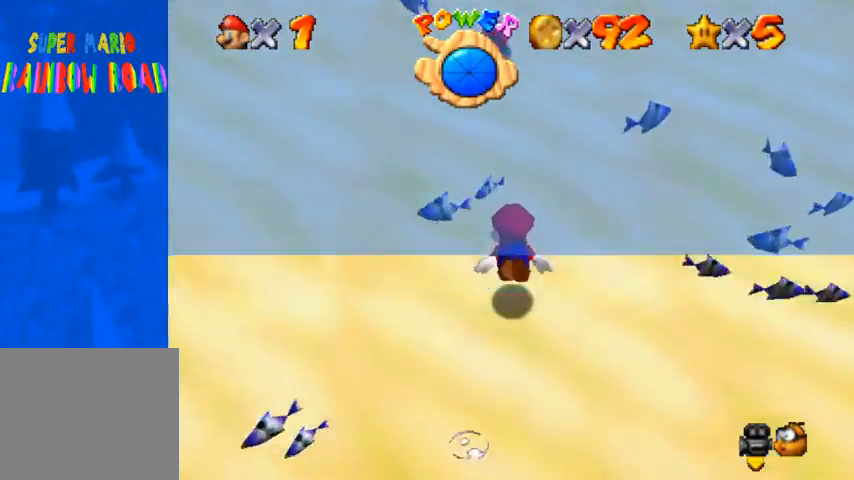
{"buttons": [], "left_stick": "center", "right_stick": "center", "events": [[67, "CROSS", "down"], [467, "CROSS", "up"]]}
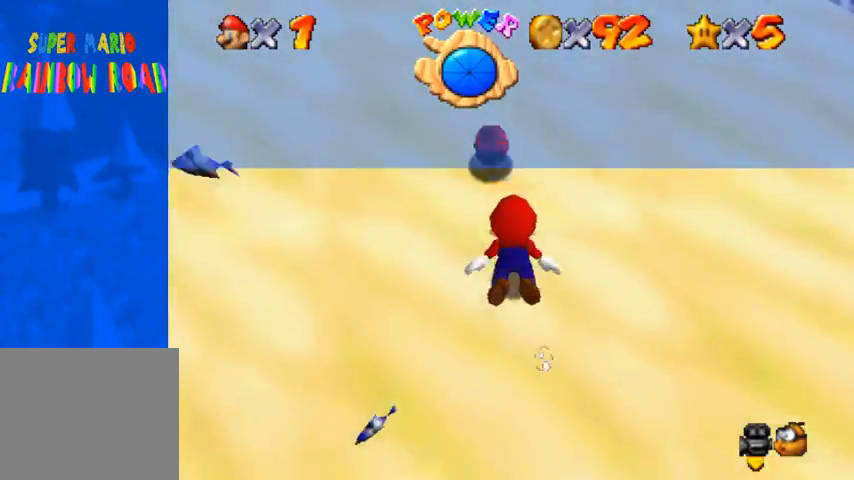
{"buttons": ["CROSS"], "left_stick": "down-right", "right_stick": "center", "events": [[100, "left_stick", "down-right"], [233, "CROSS", "down"]]}
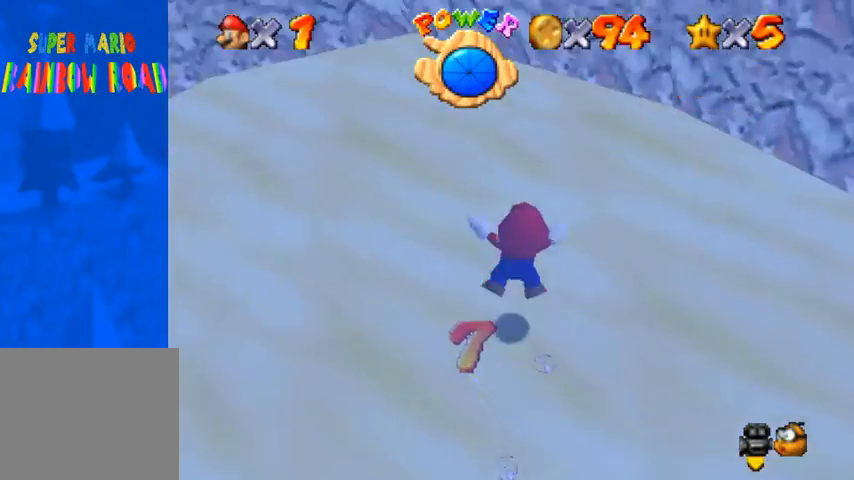
{"buttons": [], "left_stick": "down-right", "right_stick": "center", "events": [[100, "L1", "down"], [167, "CROSS", "up"], [167, "L1", "up"]]}
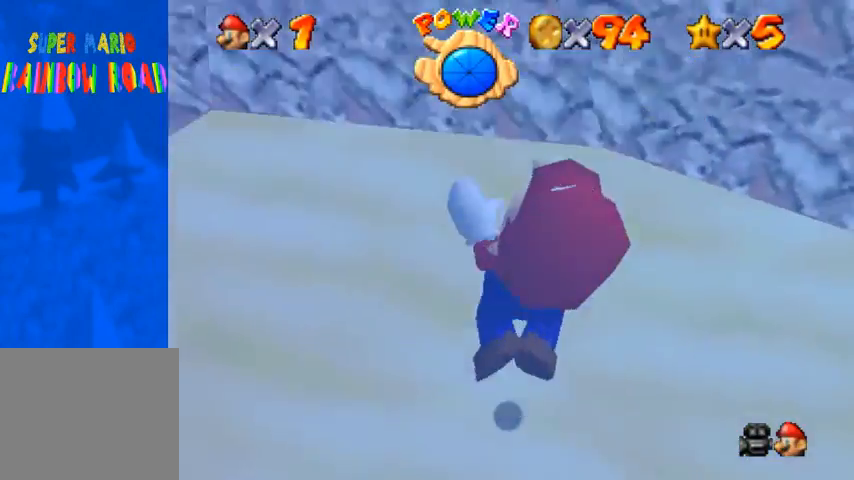
{"buttons": [], "left_stick": "right", "right_stick": "center", "events": [[33, "CROSS", "down"], [400, "CROSS", "up"], [433, "left_stick", "right"]]}
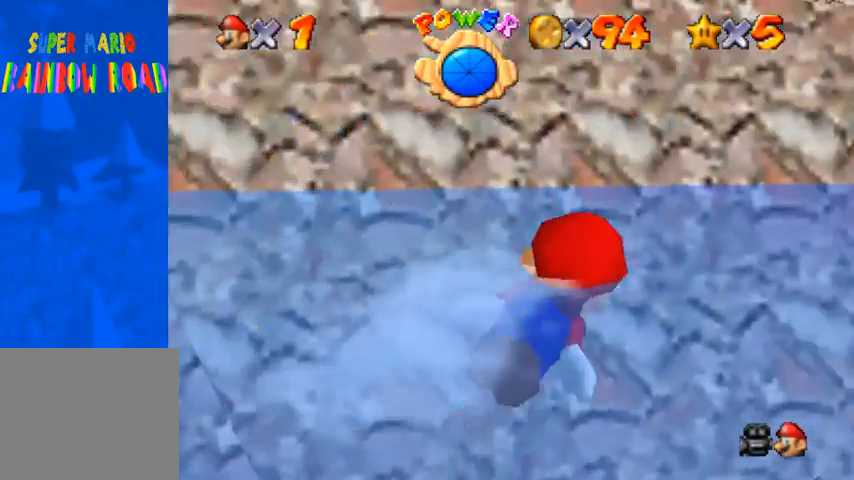
{"buttons": ["CROSS"], "left_stick": "right", "right_stick": "center", "events": [[200, "CROSS", "down"]]}
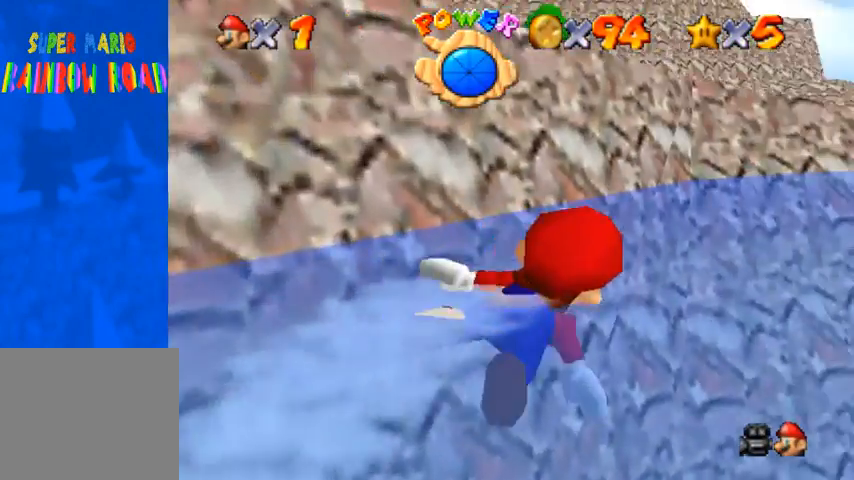
{"buttons": ["CROSS"], "left_stick": "right", "right_stick": "center", "events": [[67, "CROSS", "up"], [300, "CROSS", "down"]]}
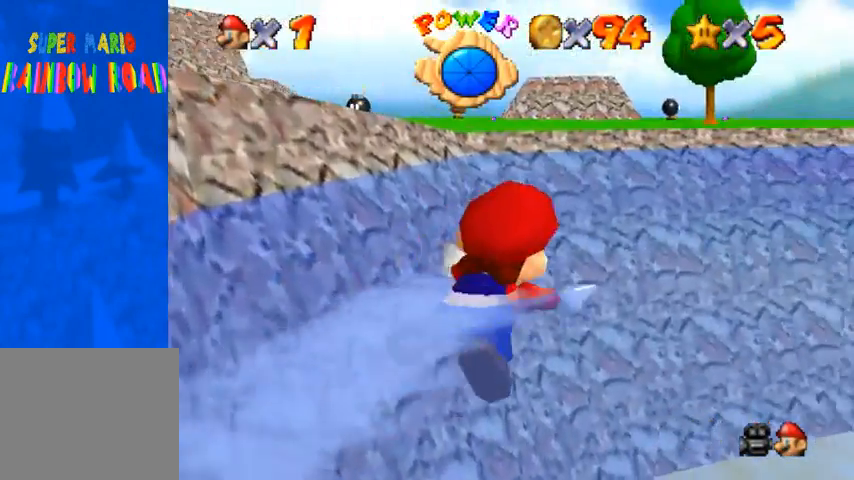
{"buttons": [], "left_stick": "left", "right_stick": "center", "events": [[133, "left_stick", "left"], [167, "CROSS", "up"]]}
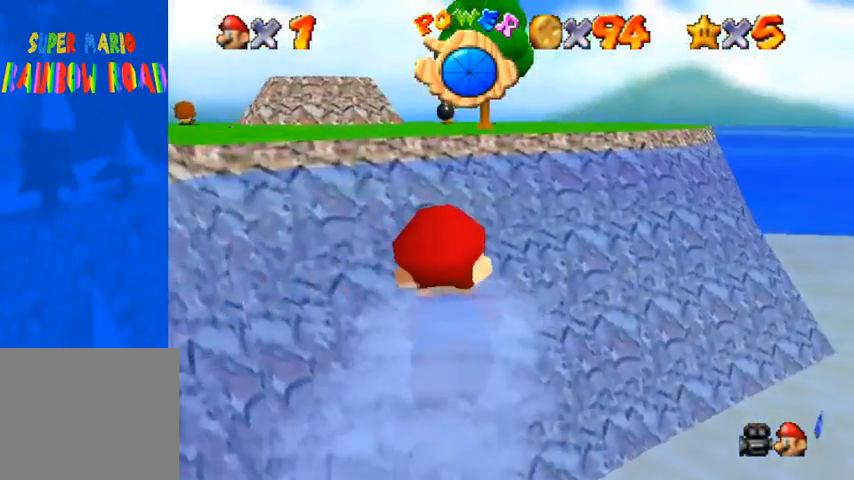
{"buttons": [], "left_stick": "right", "right_stick": "center", "events": [[67, "CROSS", "down"], [67, "left_stick", "center"], [400, "CROSS", "up"], [500, "left_stick", "right"]]}
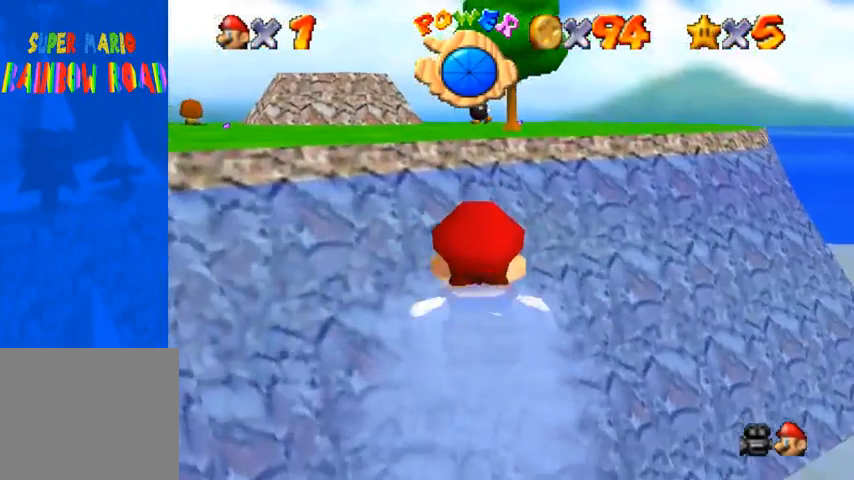
{"buttons": ["CROSS"], "left_stick": "right", "right_stick": "center", "events": [[233, "CROSS", "down"]]}